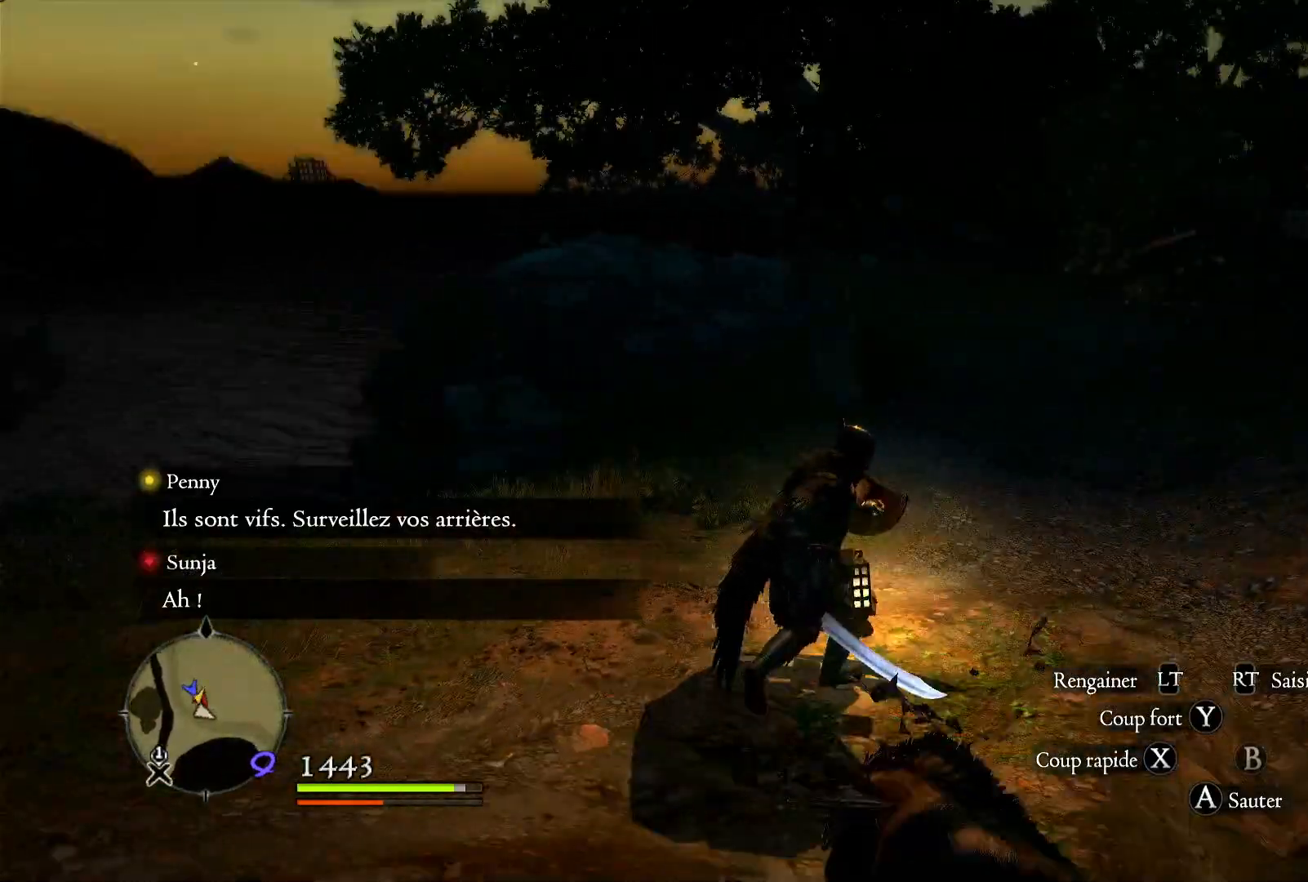
Gameplay with a controller (Xbox layout); each line is a JSON object with the inputs held at the frame after it (dt_ms = milliseconds from this image to that frame). "button_events" lists button changes between this image and that frame as [ms after this image, input, new state], when the widget could be followed in between (sticks are given only as held states).
{"dt_ms": 500, "buttons": [], "left_stick": "right", "right_stick": "left", "button_events": []}
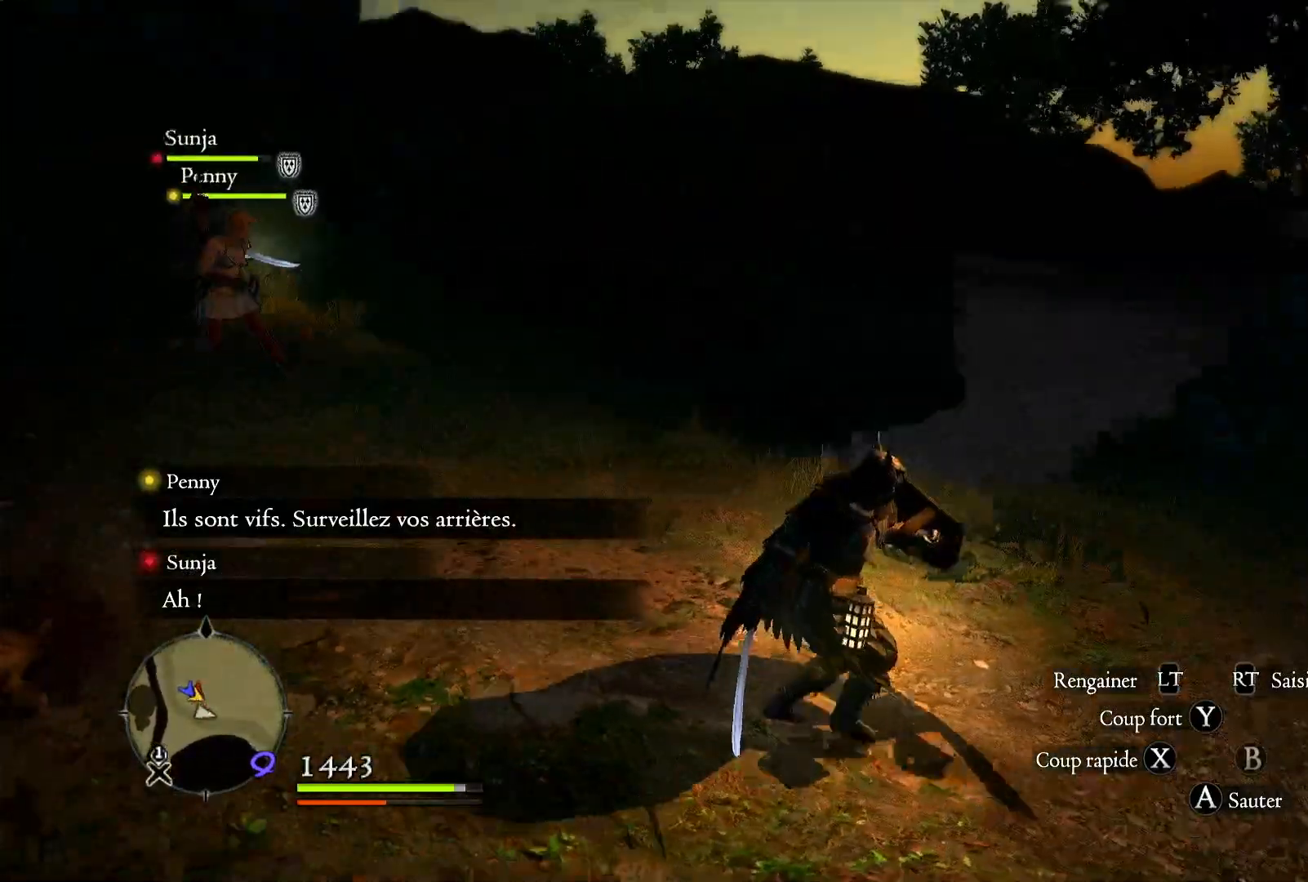
{"dt_ms": 1000, "buttons": [], "left_stick": "right", "right_stick": "center", "button_events": []}
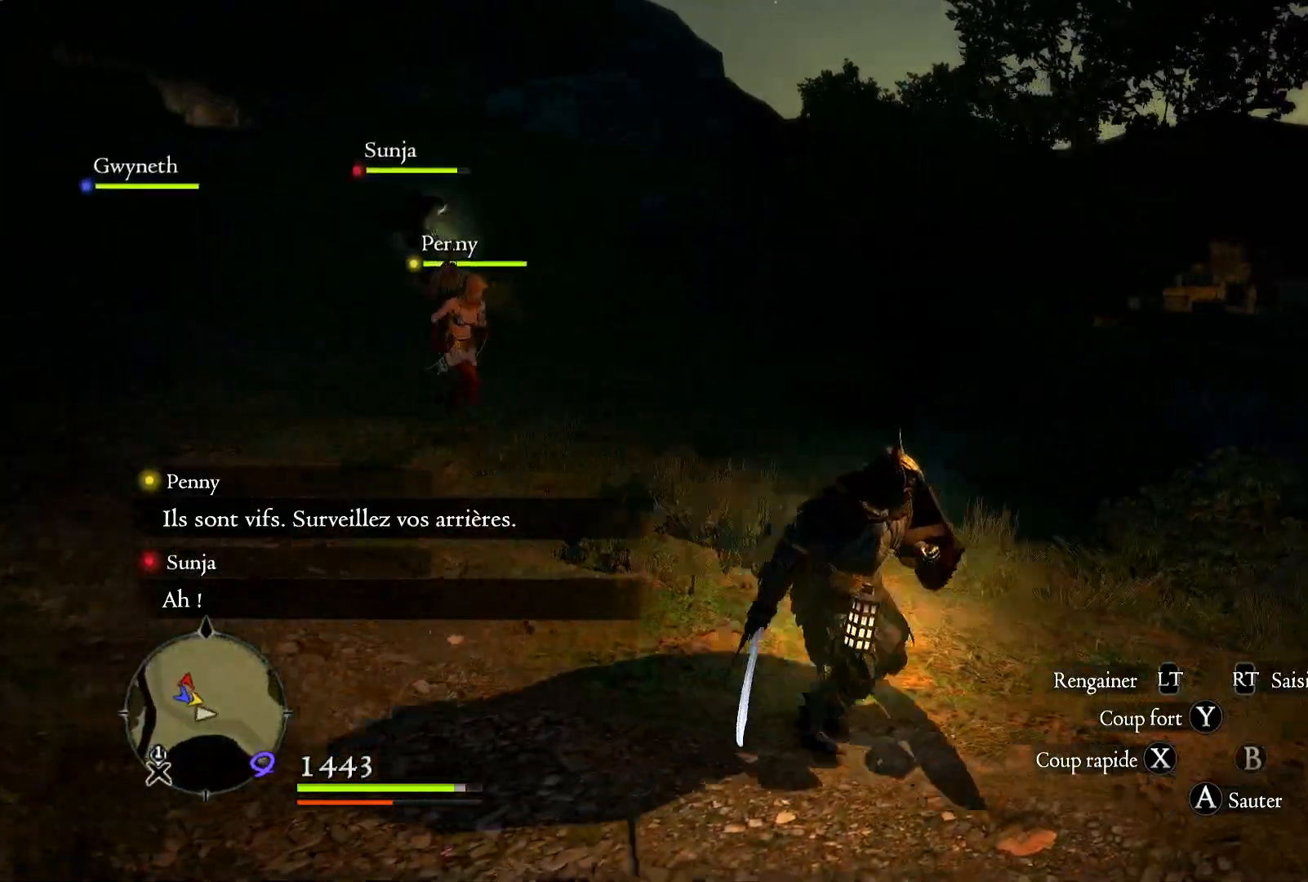
{"dt_ms": 1000, "buttons": [], "left_stick": "right", "right_stick": "center", "button_events": []}
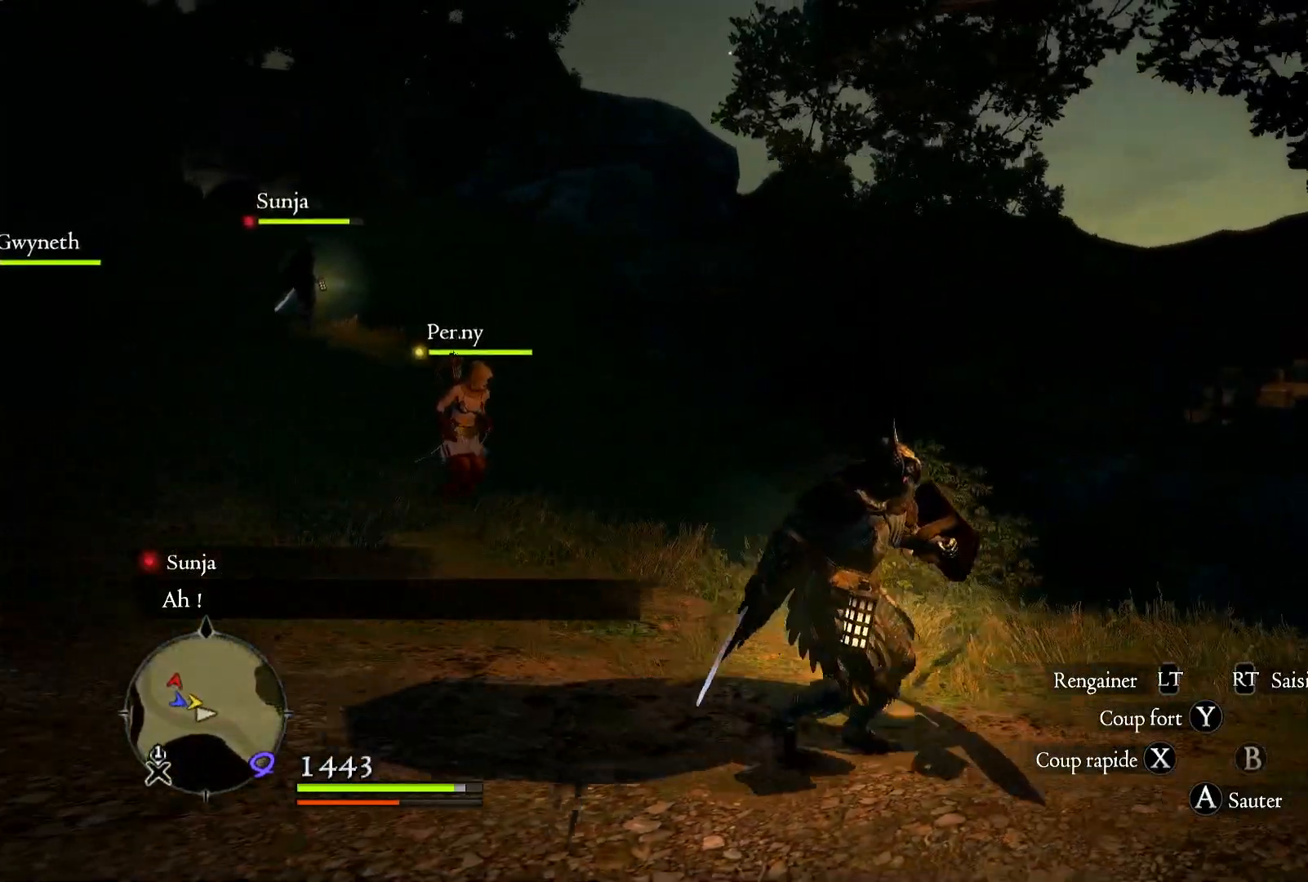
{"dt_ms": 500, "buttons": [], "left_stick": "right", "right_stick": "center", "button_events": []}
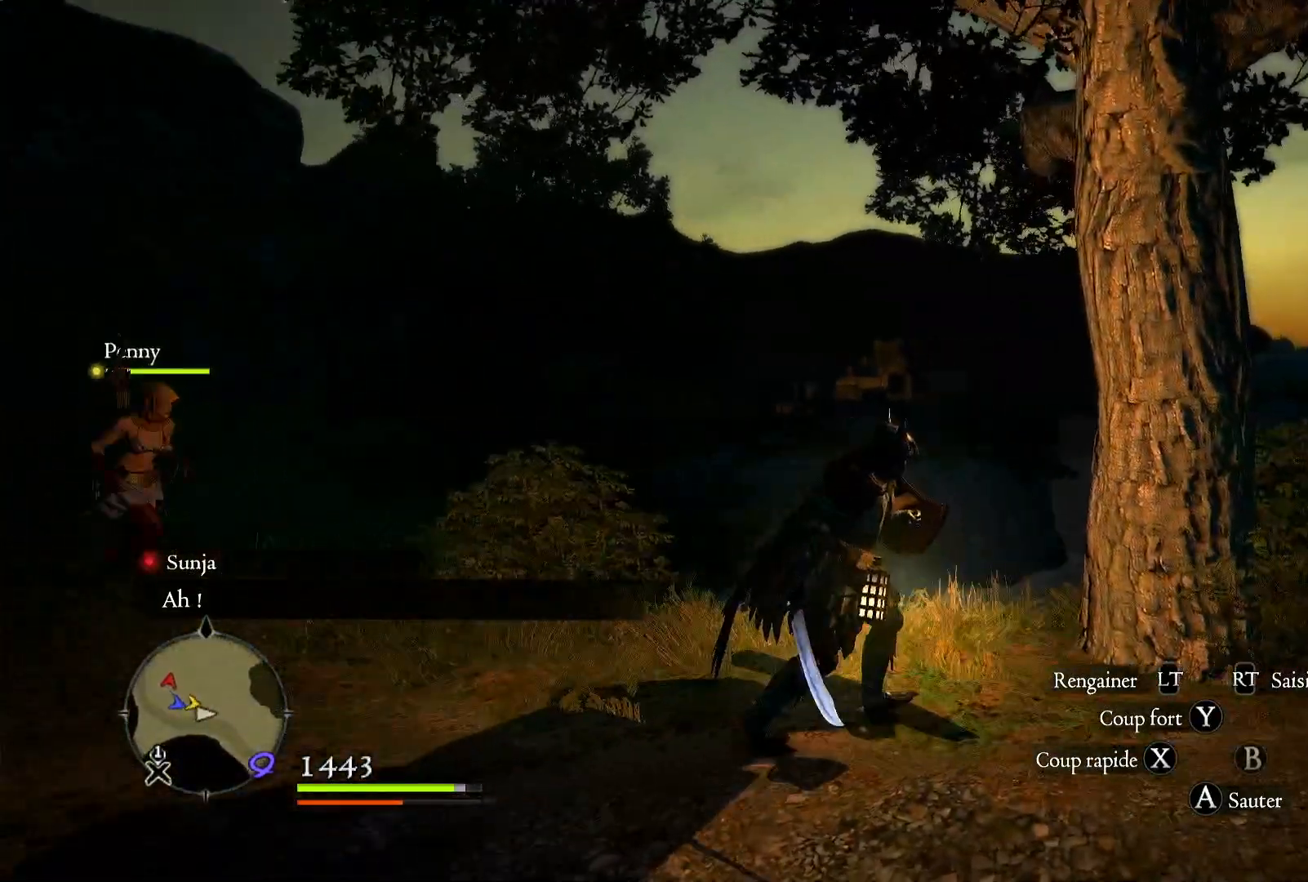
{"dt_ms": 500, "buttons": [], "left_stick": "right", "right_stick": "right", "button_events": []}
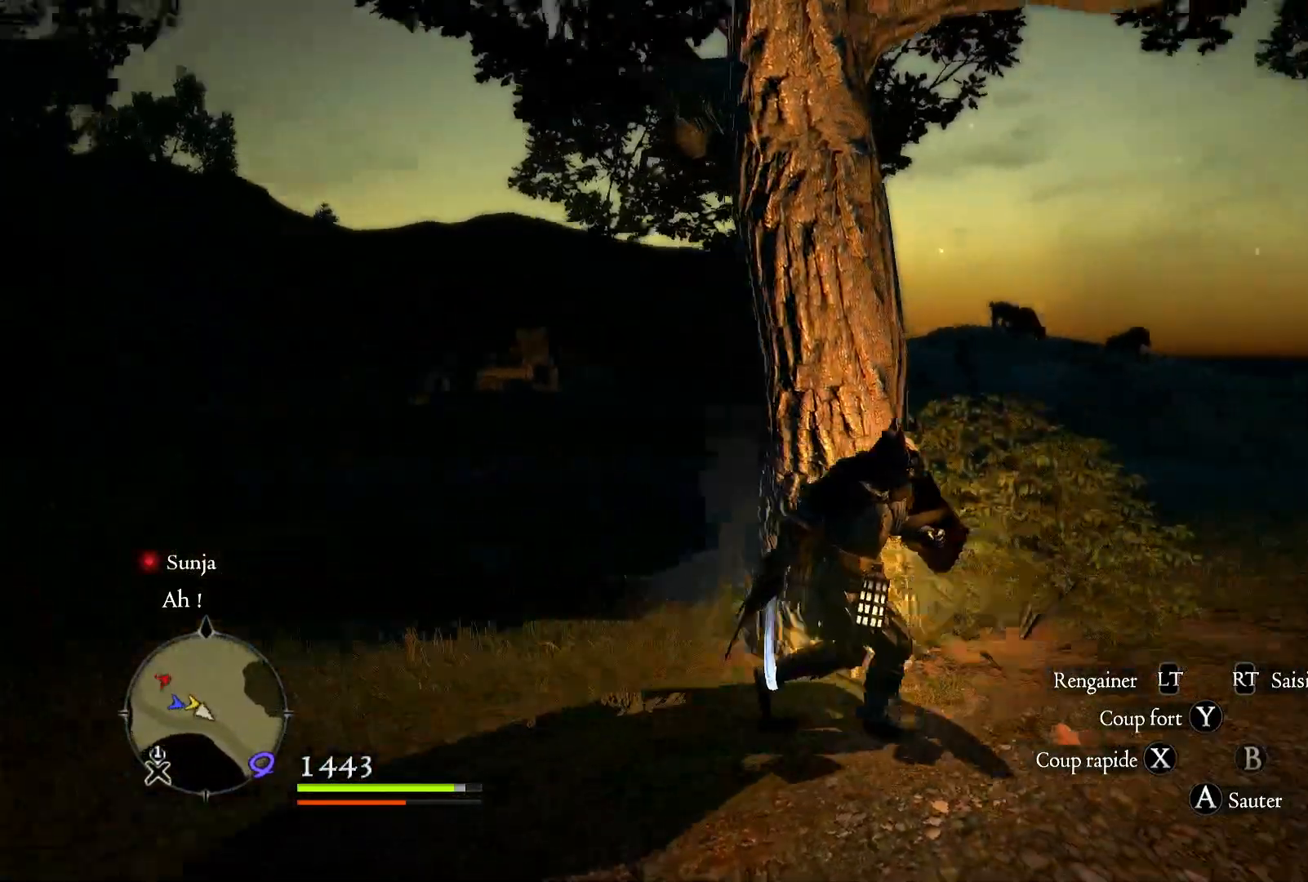
{"dt_ms": 500, "buttons": [], "left_stick": "right", "right_stick": "center", "button_events": []}
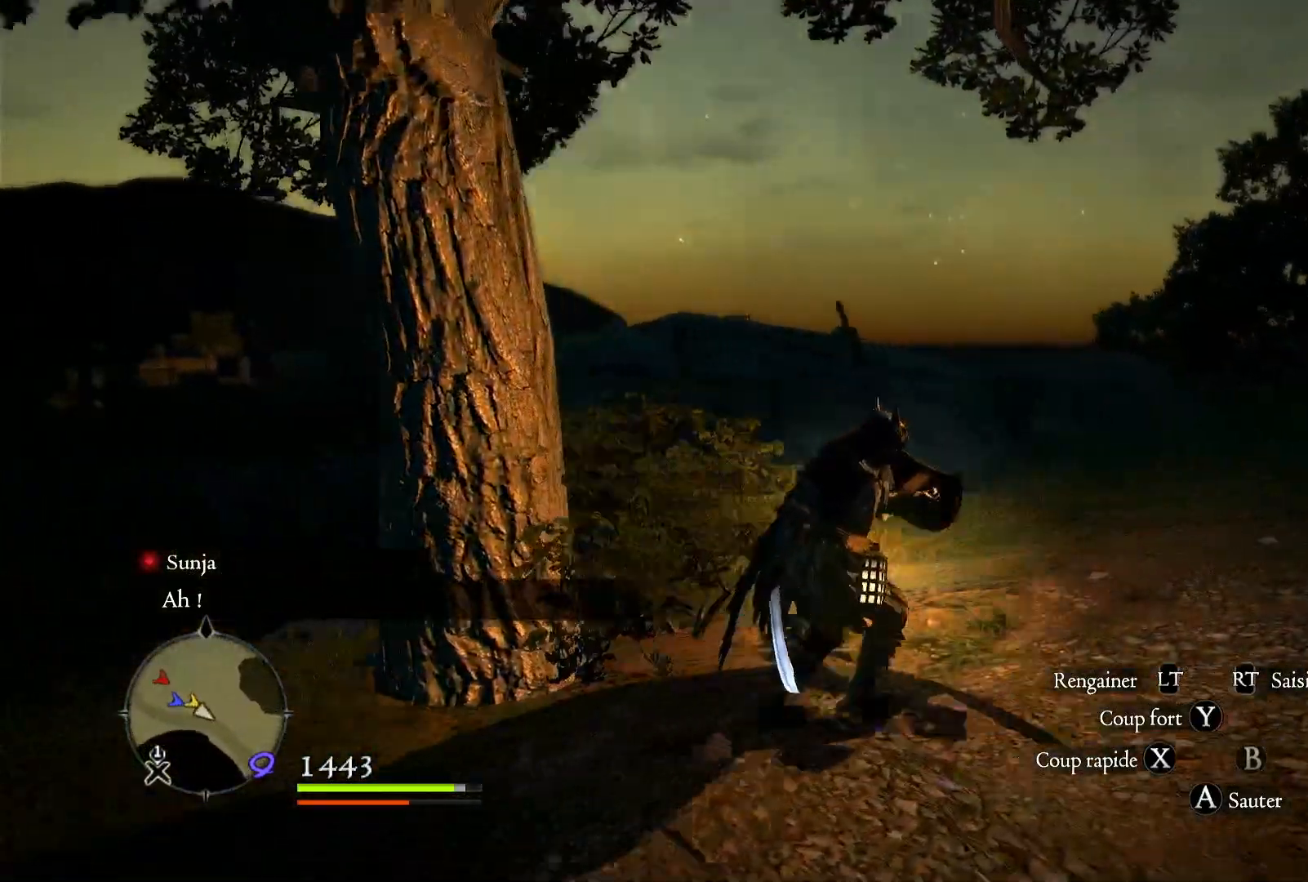
{"dt_ms": 1000, "buttons": [], "left_stick": "right", "right_stick": "right", "button_events": []}
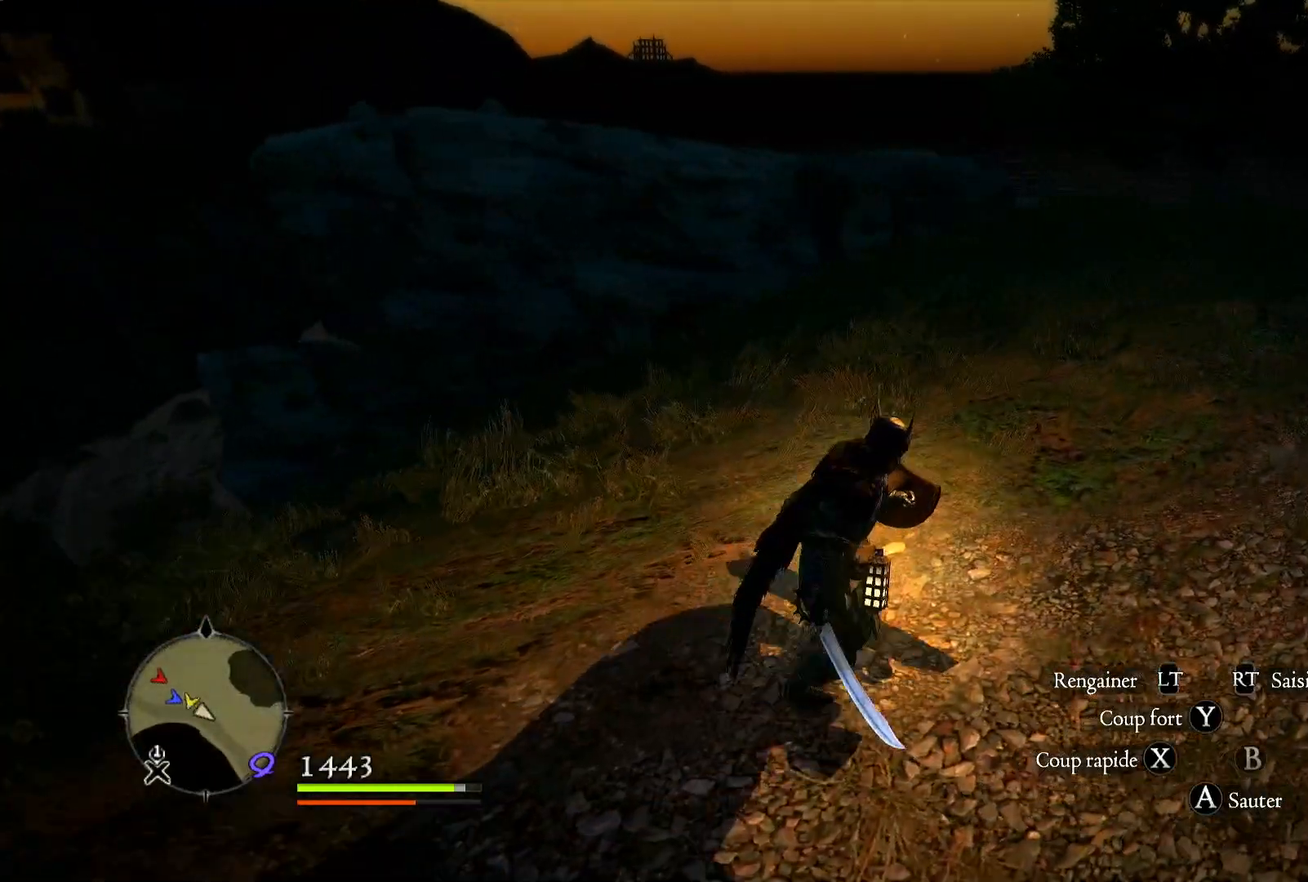
{"dt_ms": 500, "buttons": [], "left_stick": "up-right", "right_stick": "center", "button_events": []}
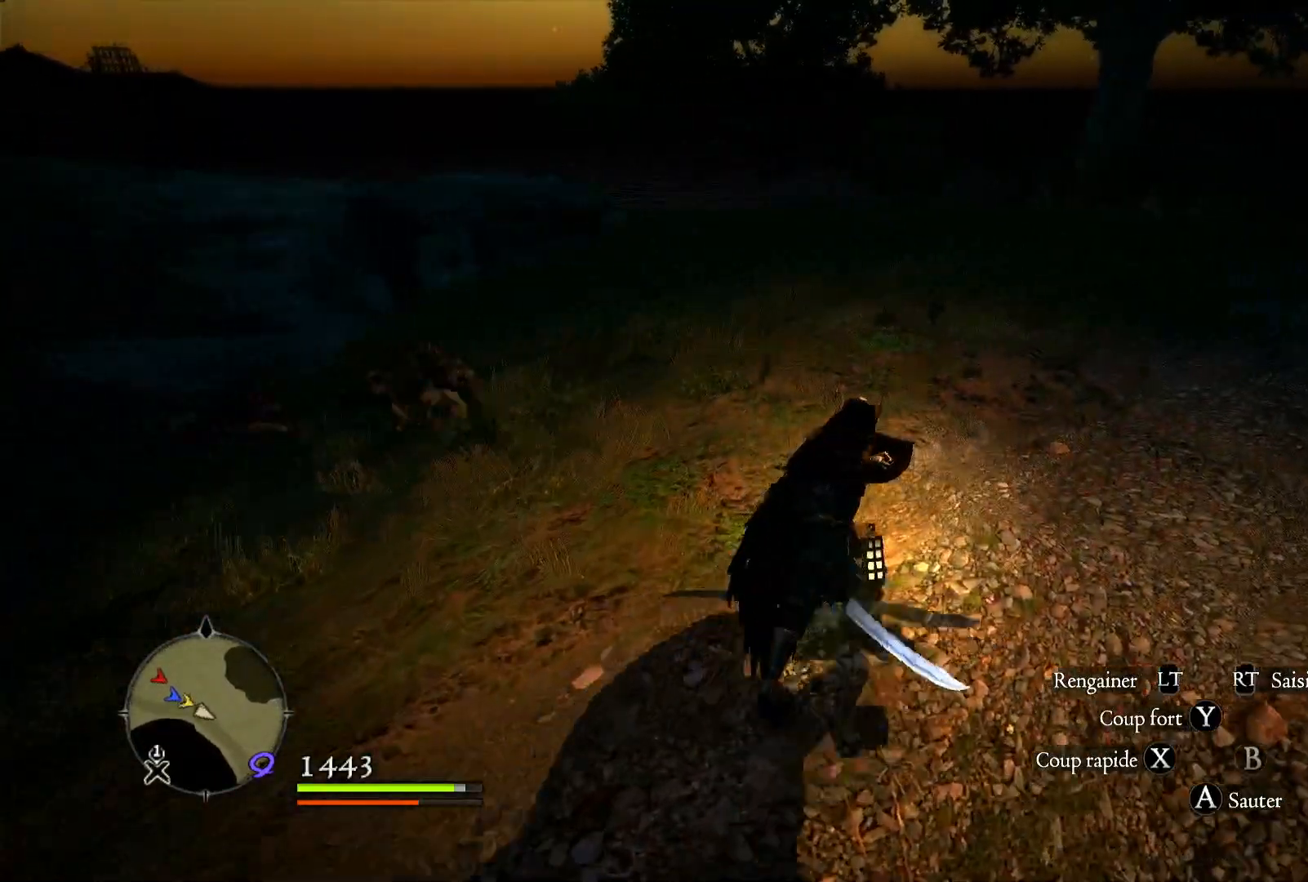
{"dt_ms": 500, "buttons": ["X"], "left_stick": "up-left", "right_stick": "center", "button_events": [[183, "X", "down"], [350, "X", "up"], [433, "X", "down"]]}
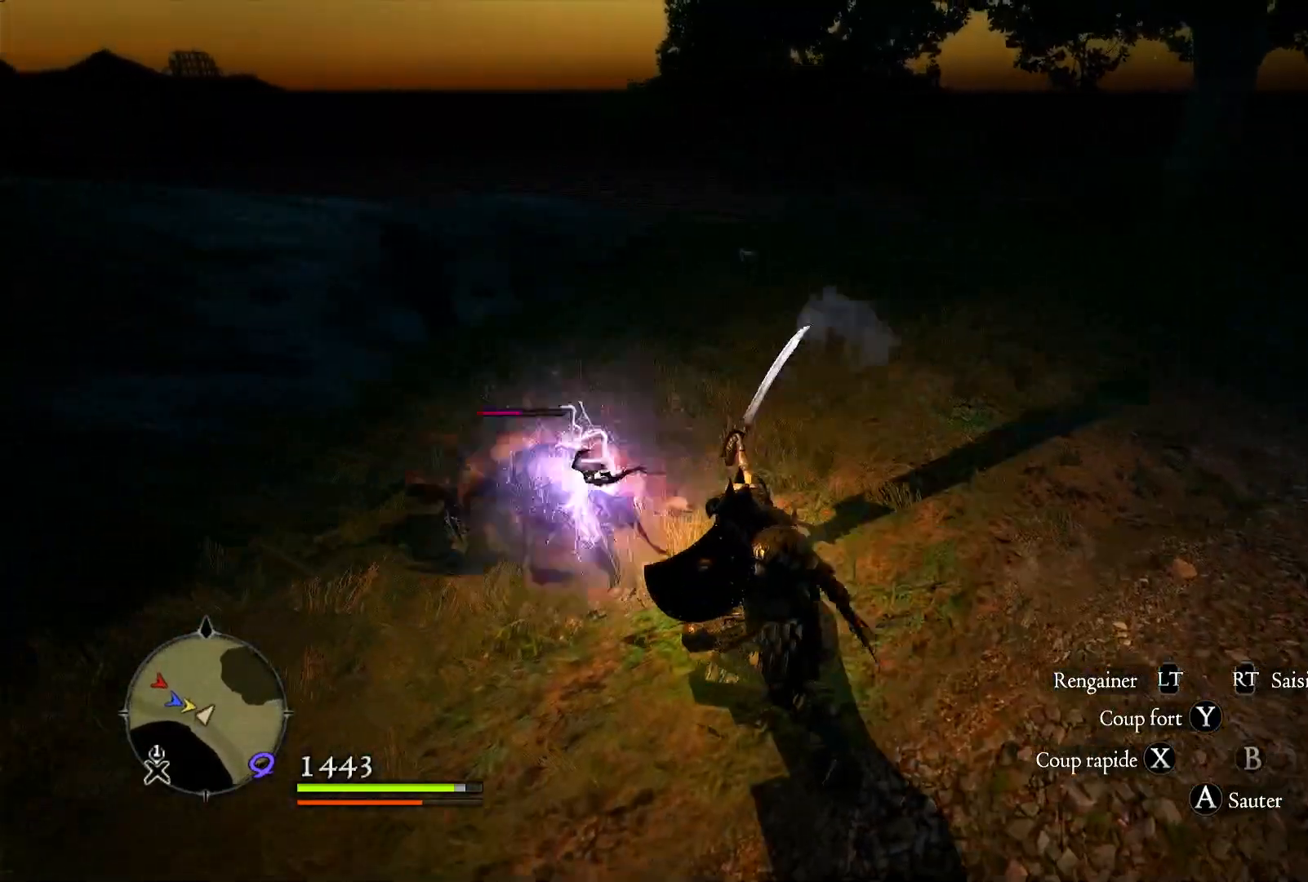
{"dt_ms": 500, "buttons": ["X"], "left_stick": "up-left", "right_stick": "center", "button_events": [[50, "X", "up"], [117, "X", "down"], [217, "X", "up"], [283, "X", "down"], [383, "X", "up"], [483, "X", "down"]]}
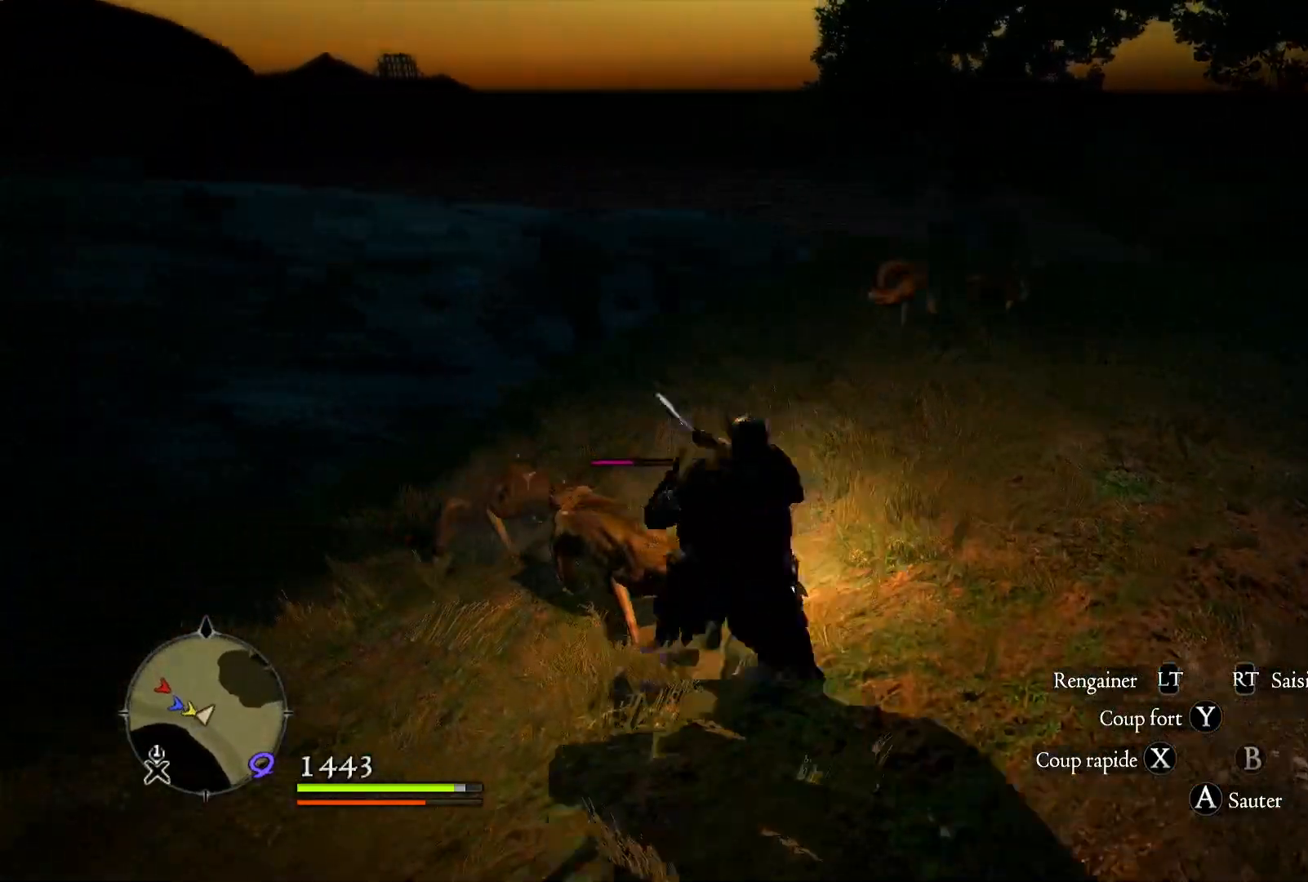
{"dt_ms": 500, "buttons": [], "left_stick": "up-left", "right_stick": "center", "button_events": [[83, "X", "up"], [183, "X", "down"], [283, "X", "up"], [350, "X", "down"], [450, "X", "up"]]}
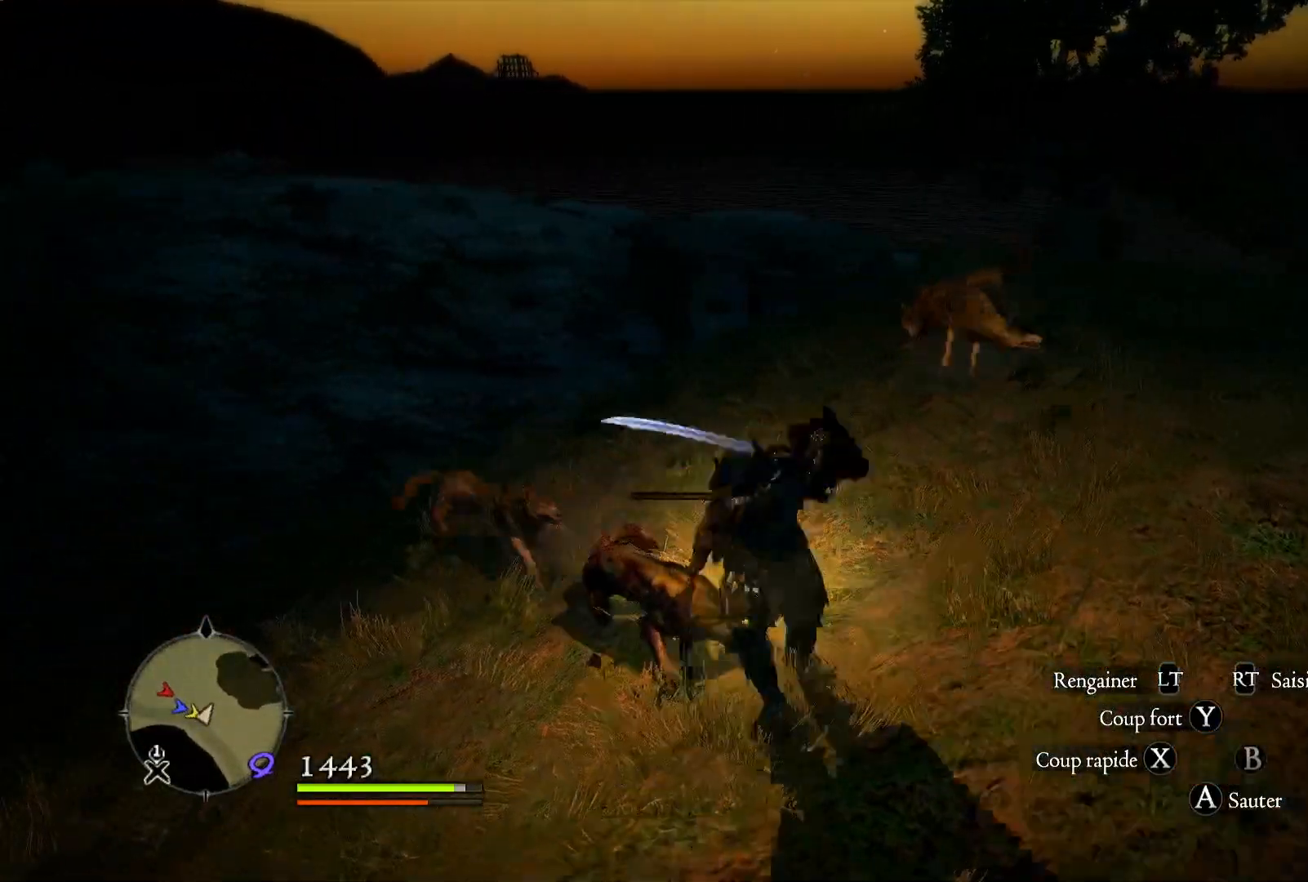
{"dt_ms": 500, "buttons": [], "left_stick": "up-left", "right_stick": "center", "button_events": [[50, "X", "down"], [200, "X", "up"]]}
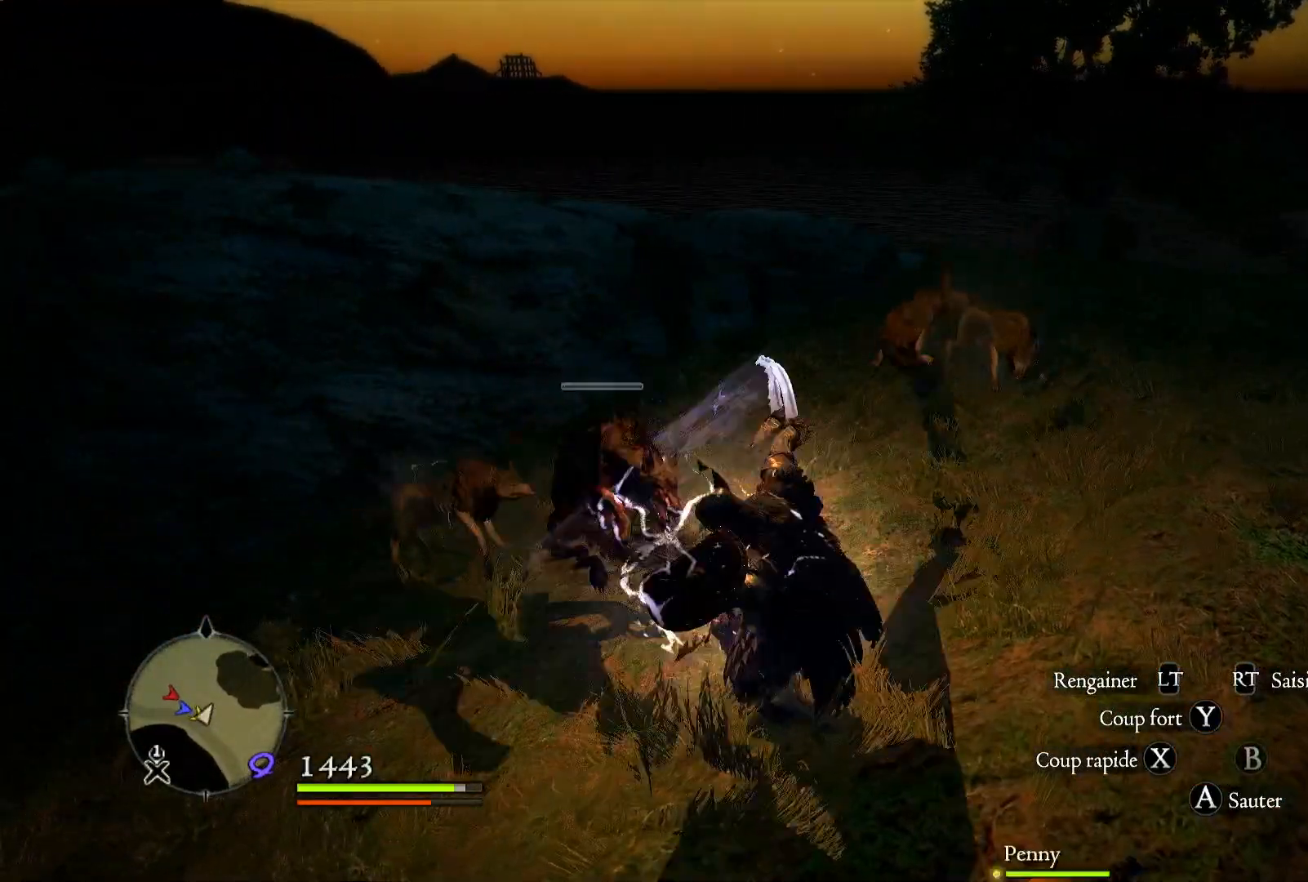
{"dt_ms": 500, "buttons": [], "left_stick": "up", "right_stick": "center", "button_events": []}
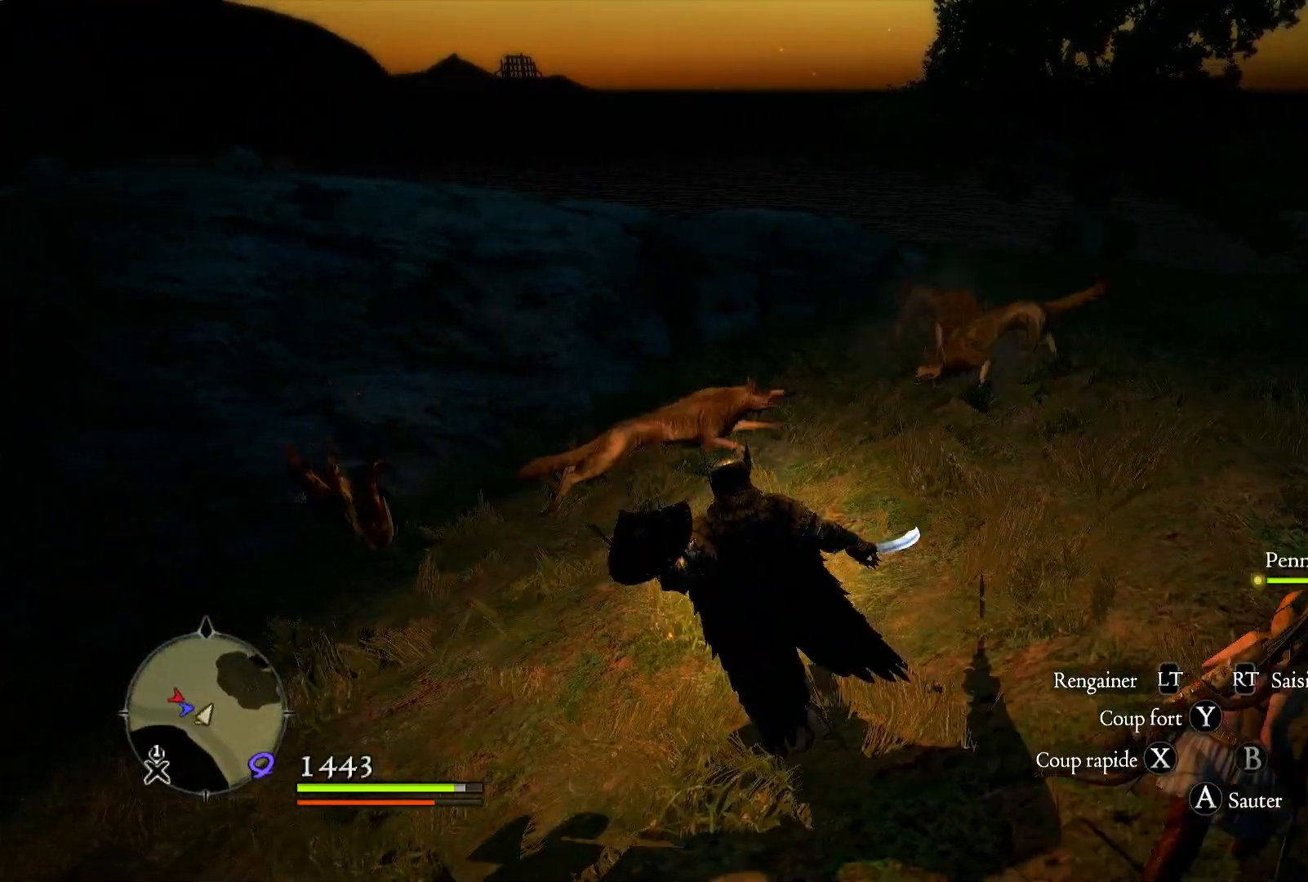
{"dt_ms": 500, "buttons": ["X"], "left_stick": "up-right", "right_stick": "center", "button_events": [[117, "X", "down"], [250, "X", "up"], [450, "X", "down"]]}
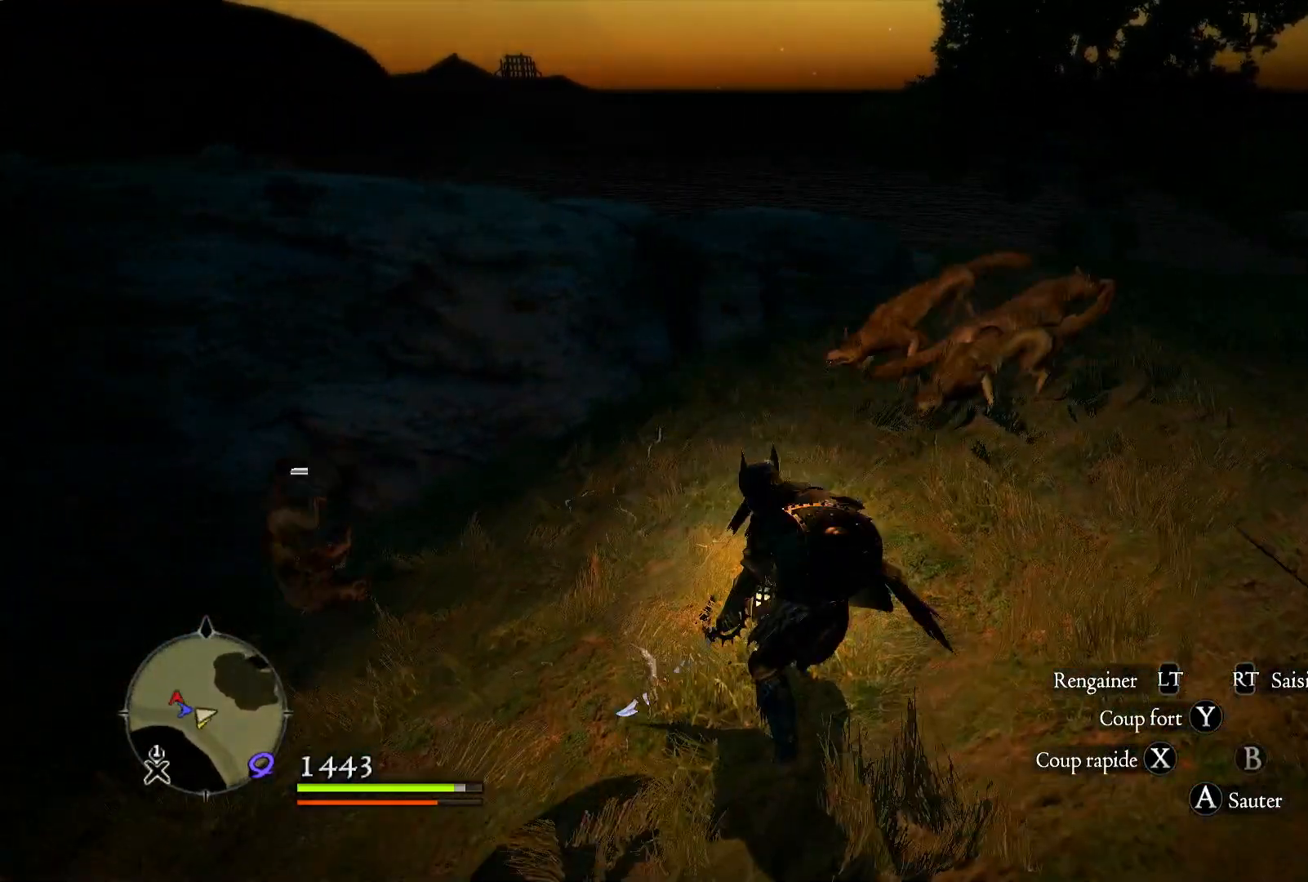
{"dt_ms": 500, "buttons": ["X"], "left_stick": "up-right", "right_stick": "center", "button_events": [[50, "X", "up"], [183, "X", "down"], [350, "X", "up"], [450, "X", "down"]]}
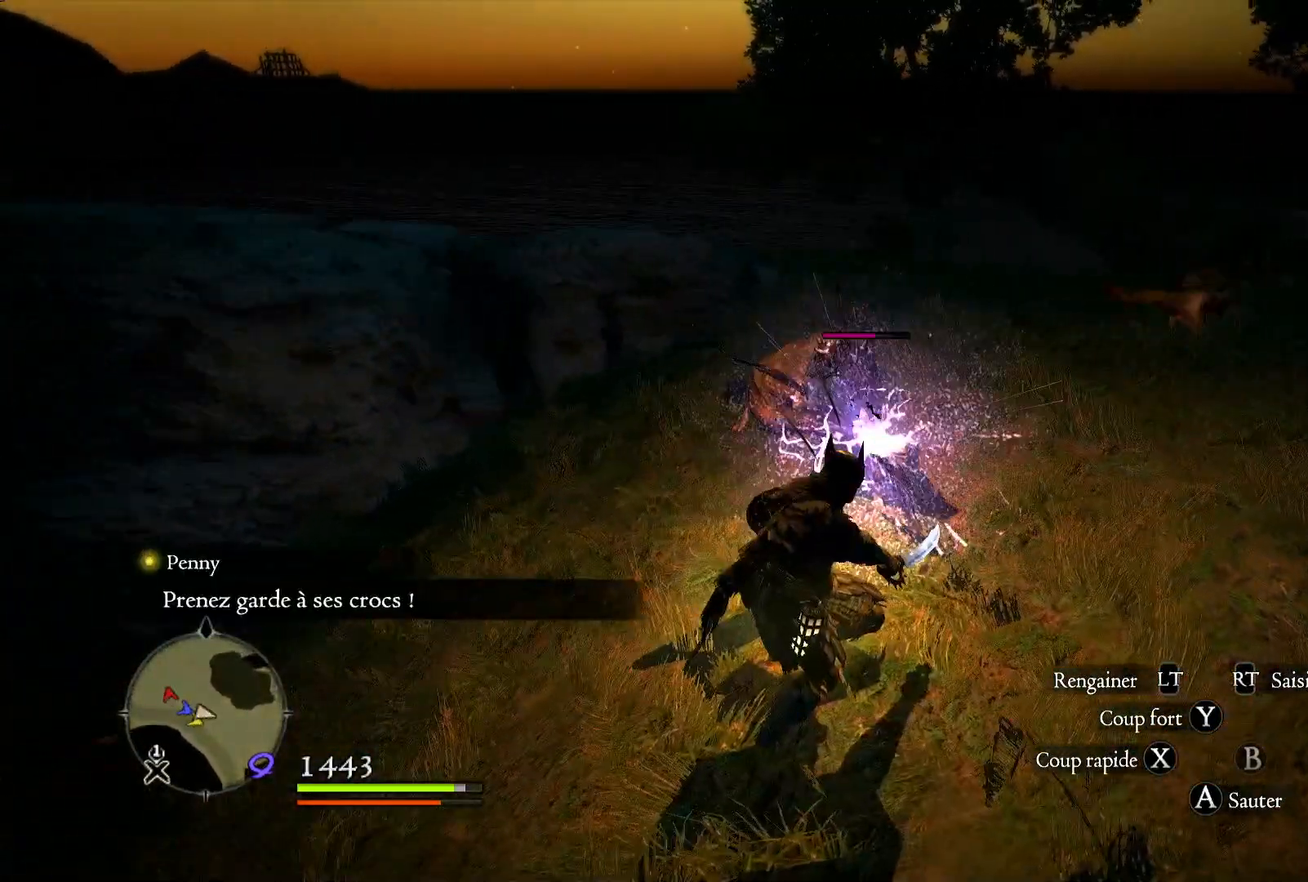
{"dt_ms": 500, "buttons": ["X"], "left_stick": "up", "right_stick": "center", "button_events": [[83, "X", "up"], [167, "X", "down"], [283, "X", "up"], [483, "X", "down"]]}
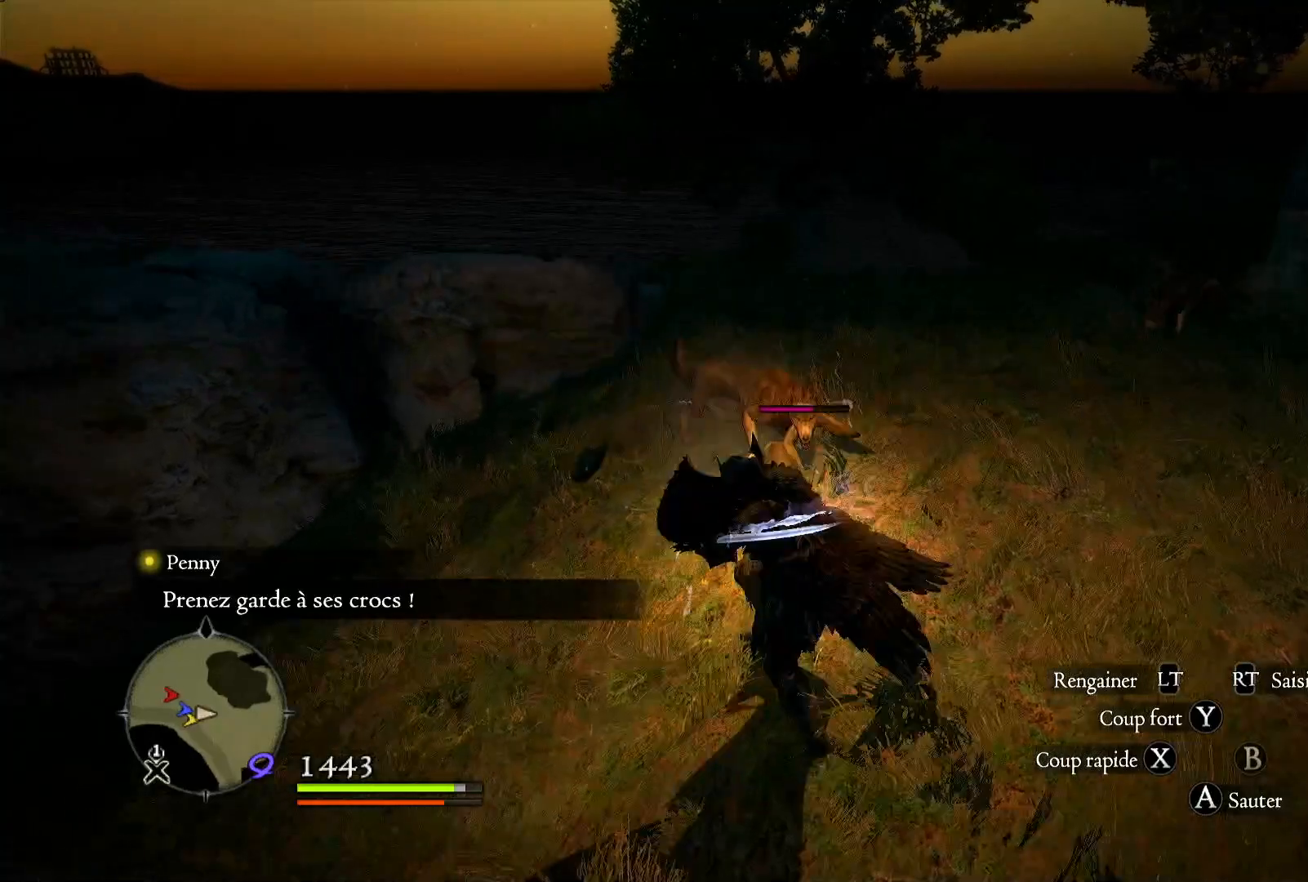
{"dt_ms": 500, "buttons": ["X"], "left_stick": "up", "right_stick": "center", "button_events": [[150, "X", "up"], [217, "X", "down"], [350, "X", "up"], [467, "X", "down"]]}
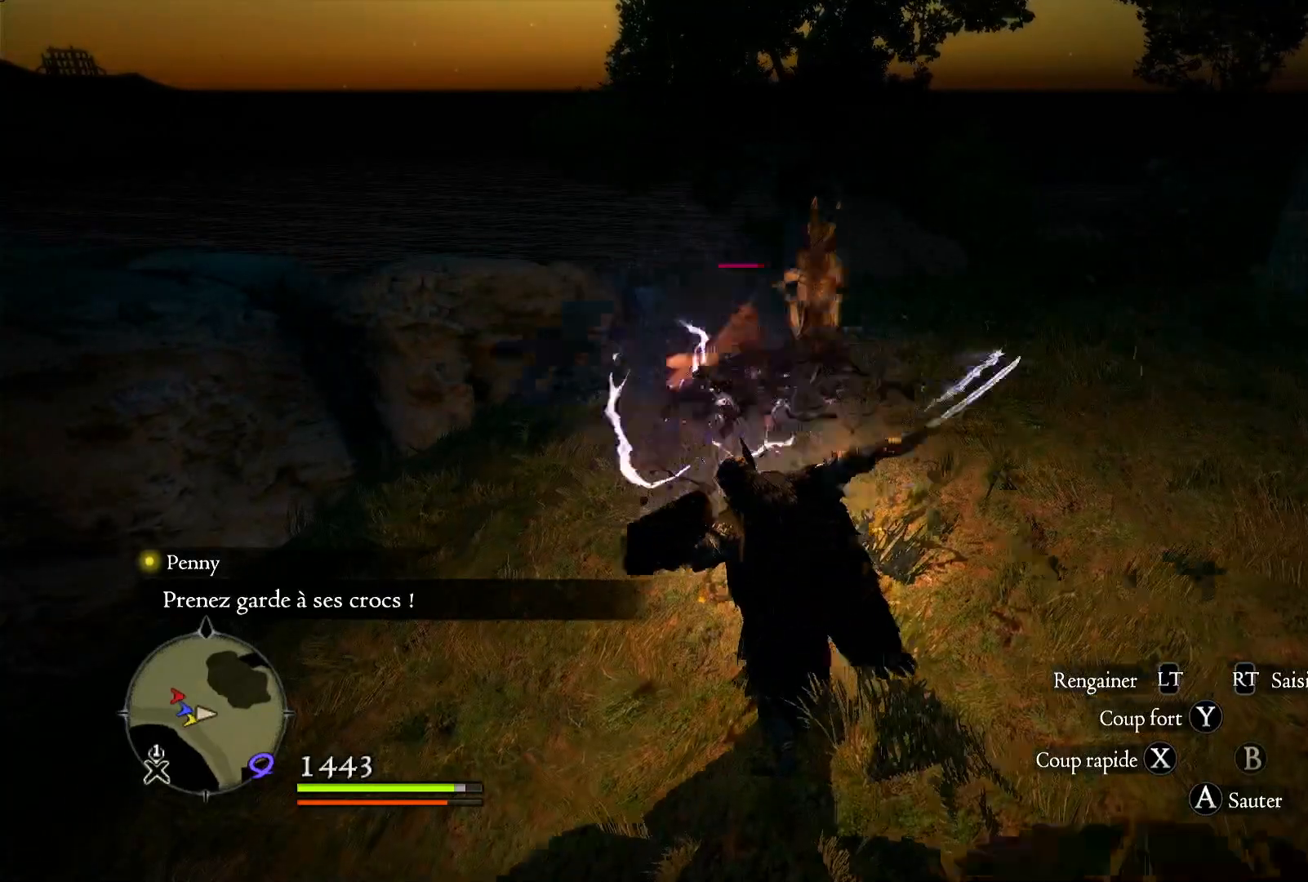
{"dt_ms": 500, "buttons": [], "left_stick": "up", "right_stick": "center", "button_events": [[83, "X", "up"]]}
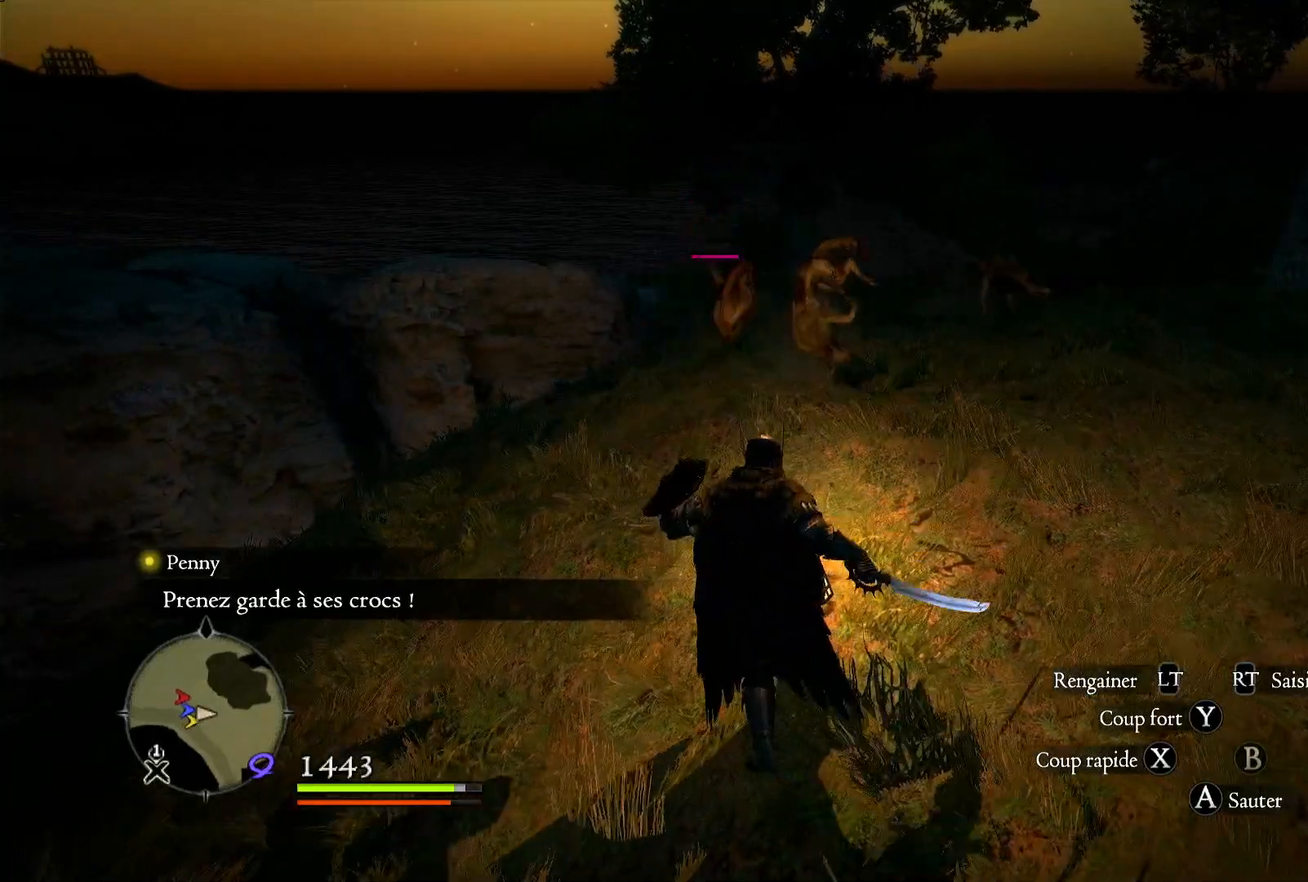
{"dt_ms": 500, "buttons": [], "left_stick": "up", "right_stick": "center", "button_events": []}
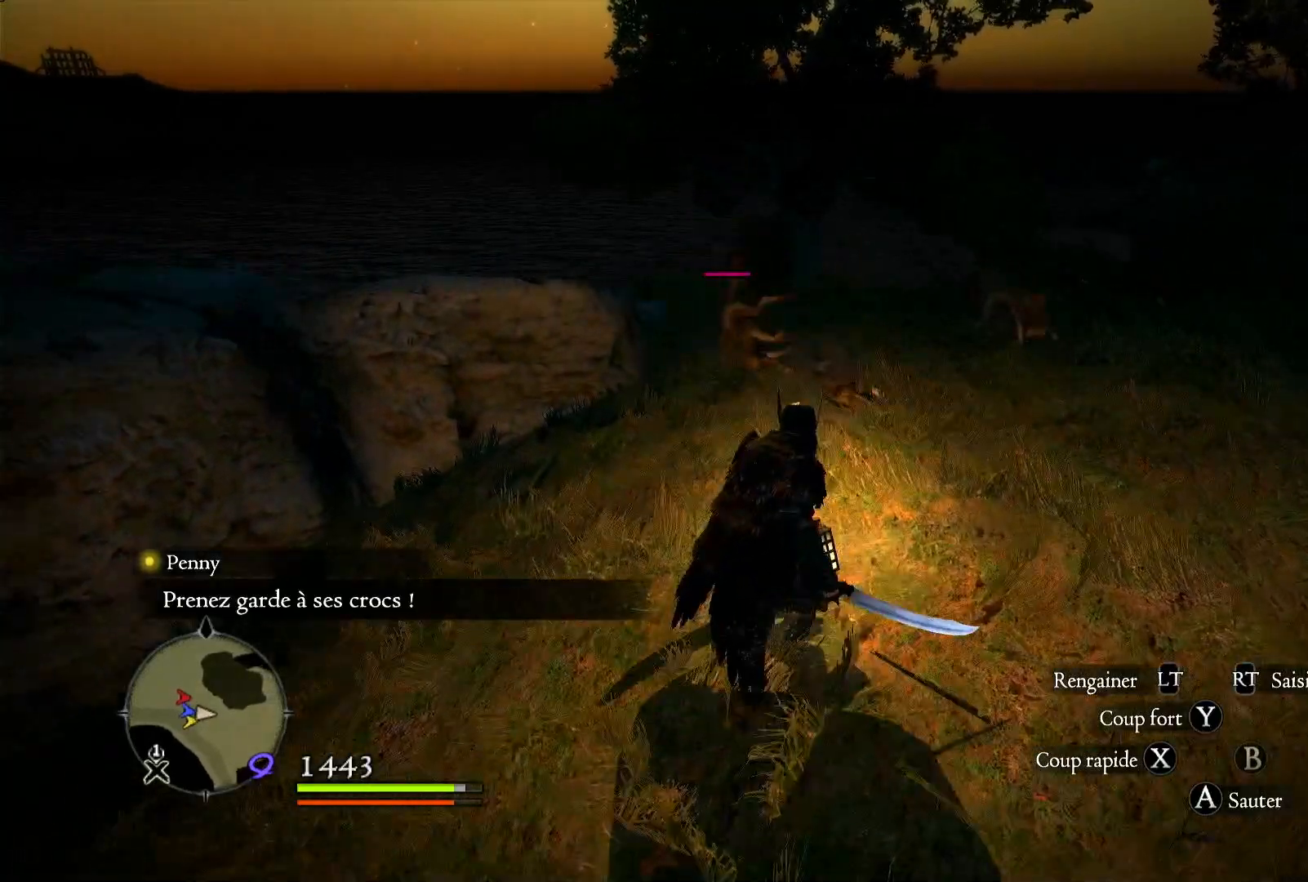
{"dt_ms": 500, "buttons": [], "left_stick": "up", "right_stick": "center", "button_events": []}
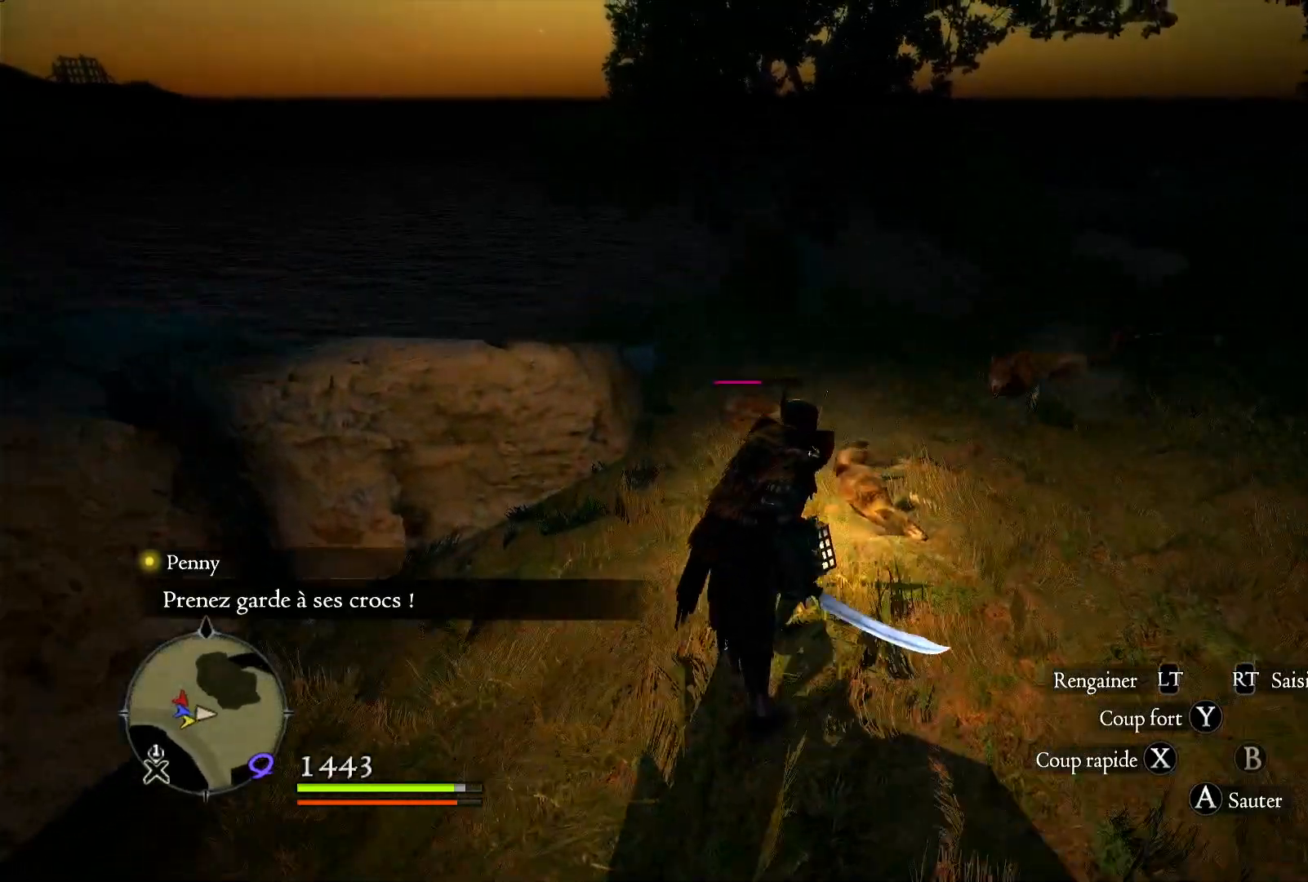
{"dt_ms": 500, "buttons": ["X"], "left_stick": "up", "right_stick": "center", "button_events": [[217, "X", "down"], [350, "X", "up"], [467, "X", "down"]]}
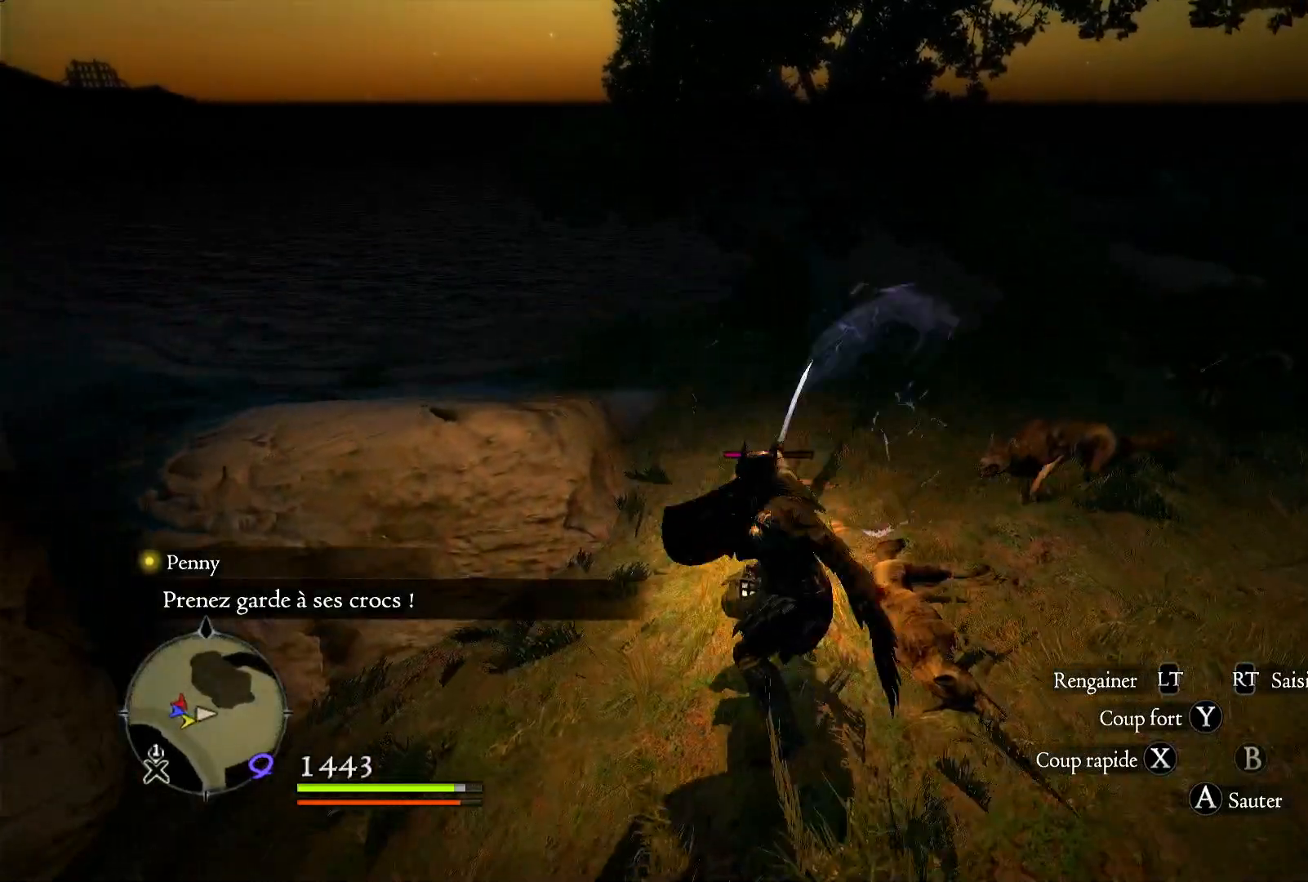
{"dt_ms": 500, "buttons": [], "left_stick": "up-right", "right_stick": "center", "button_events": [[83, "X", "up"], [183, "X", "down"], [283, "X", "up"], [367, "X", "down"], [483, "X", "up"]]}
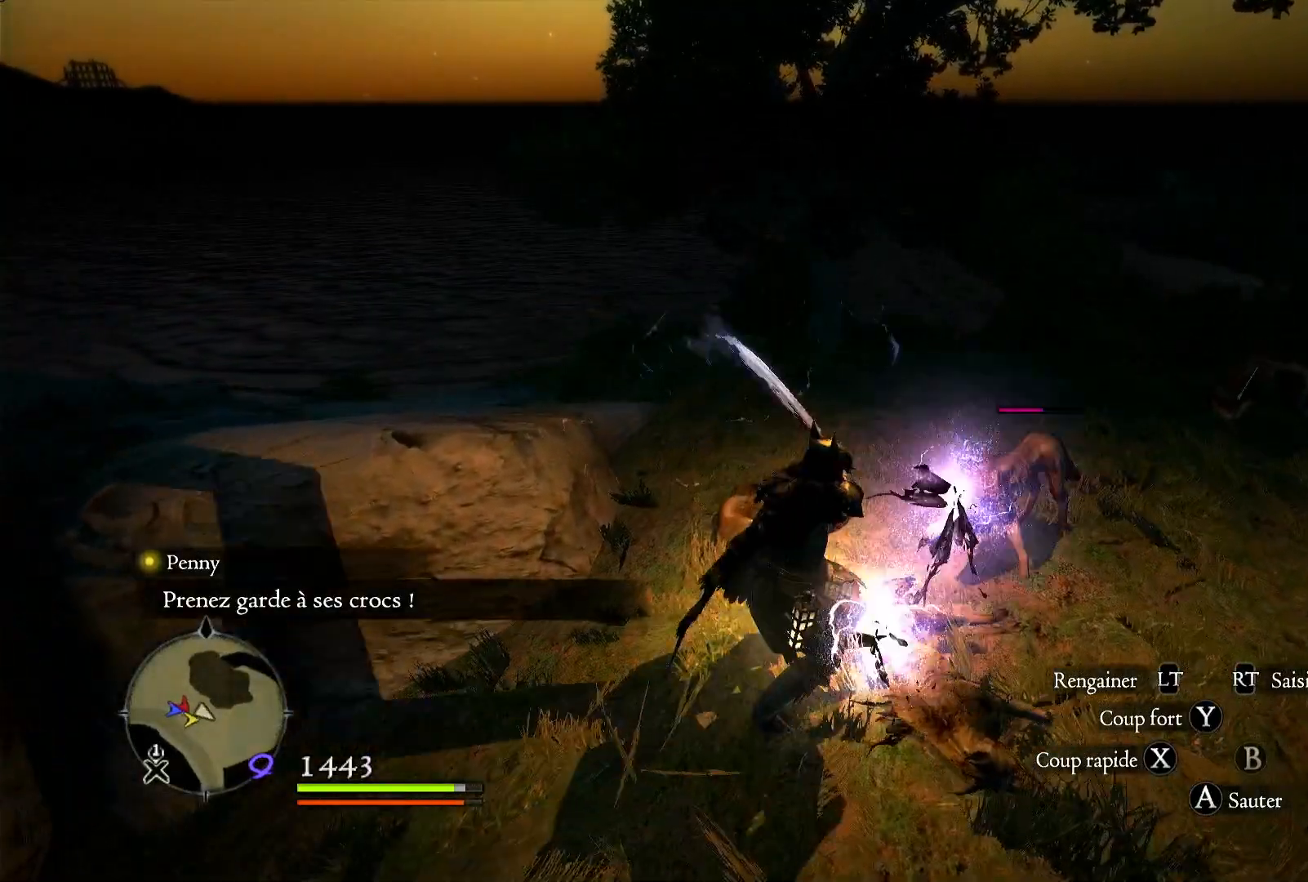
{"dt_ms": 500, "buttons": [], "left_stick": "up", "right_stick": "center", "button_events": [[50, "X", "down"], [217, "X", "up"], [283, "X", "down"], [417, "X", "up"]]}
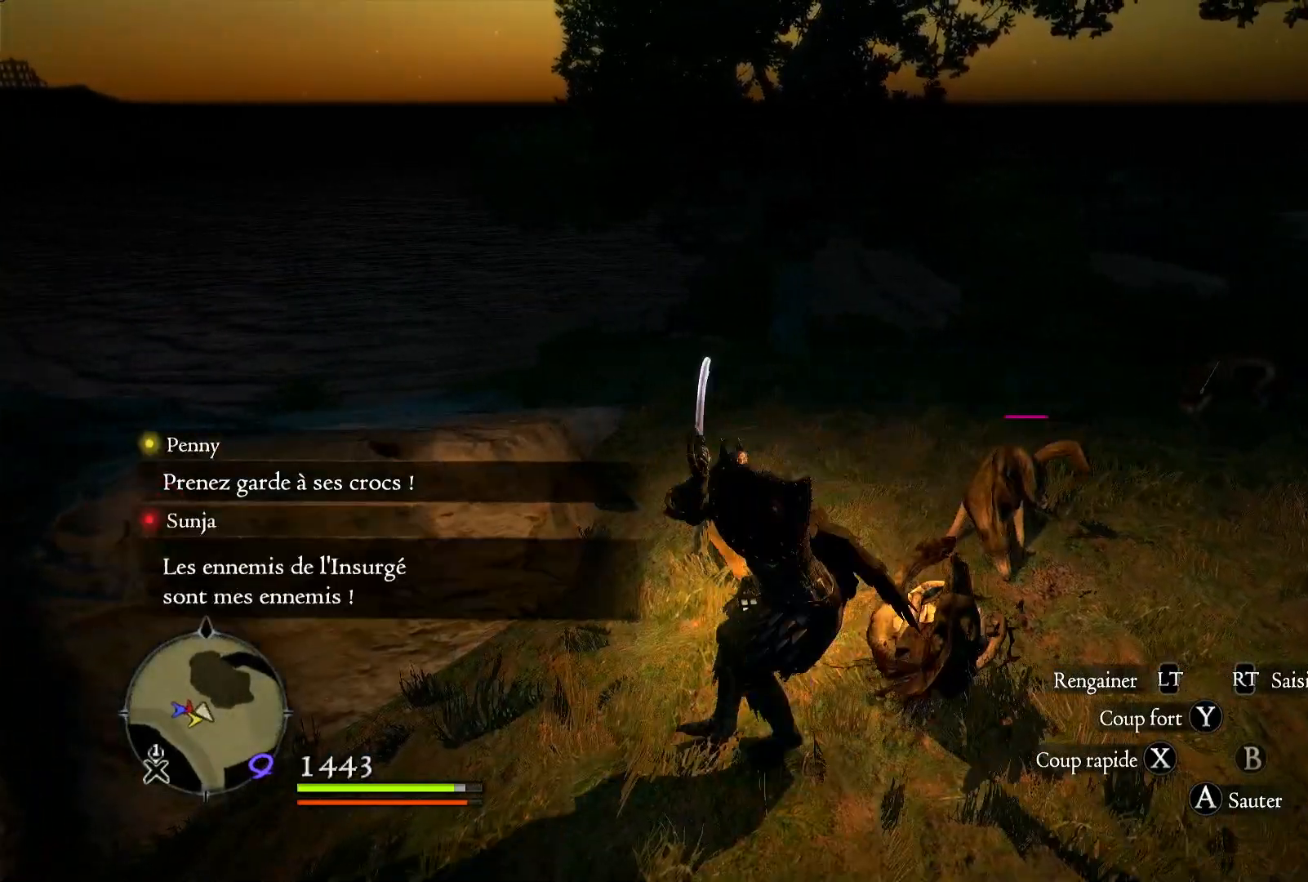
{"dt_ms": 500, "buttons": ["X"], "left_stick": "up-right", "right_stick": "center", "button_events": [[17, "X", "down"], [117, "X", "up"], [217, "X", "down"], [350, "X", "up"], [417, "X", "down"]]}
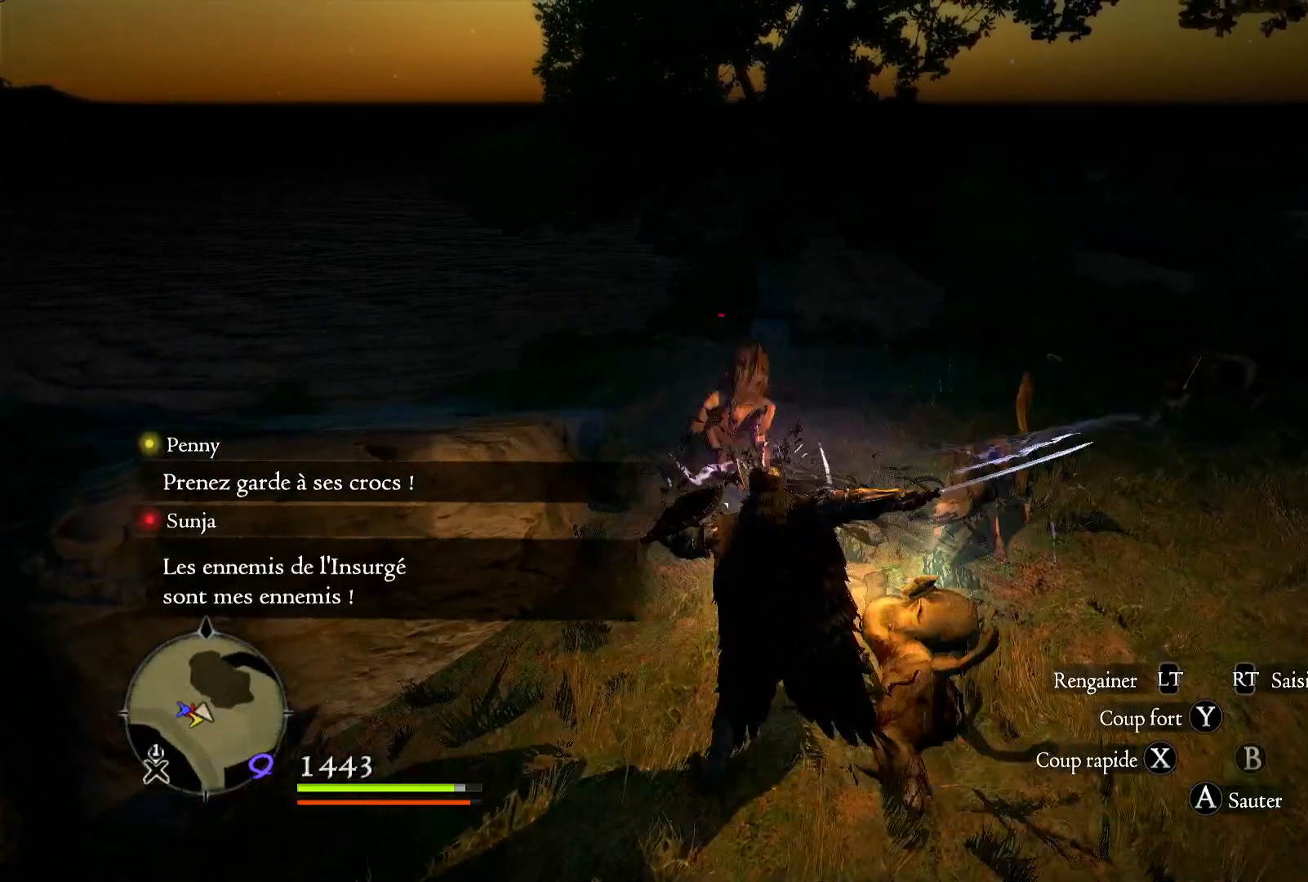
{"dt_ms": 500, "buttons": [], "left_stick": "up-right", "right_stick": "center", "button_events": [[67, "X", "up"], [150, "X", "down"], [283, "X", "up"], [383, "X", "down"], [500, "X", "up"]]}
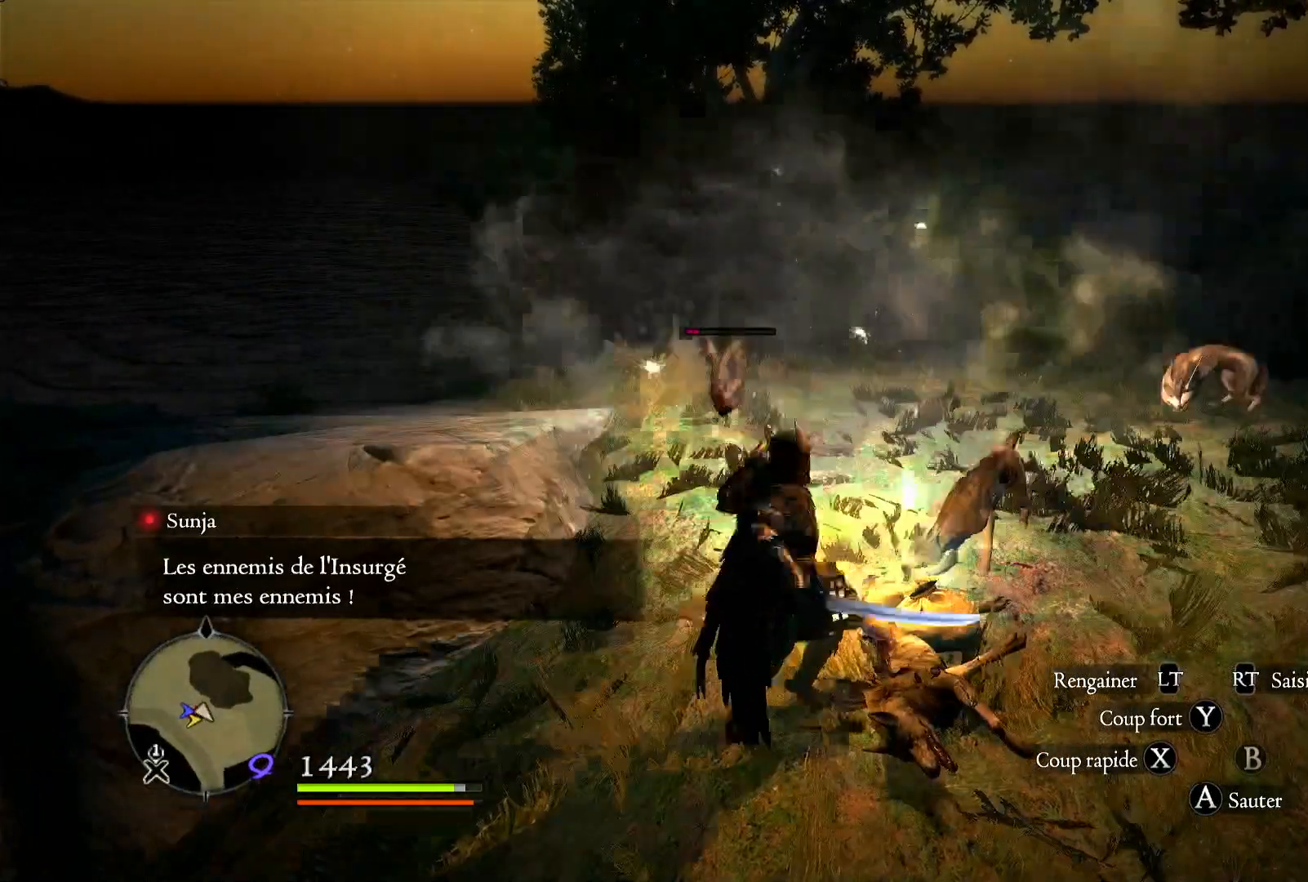
{"dt_ms": 500, "buttons": [], "left_stick": "up-right", "right_stick": "center", "button_events": [[83, "X", "down"], [217, "X", "up"], [283, "X", "down"], [450, "X", "up"]]}
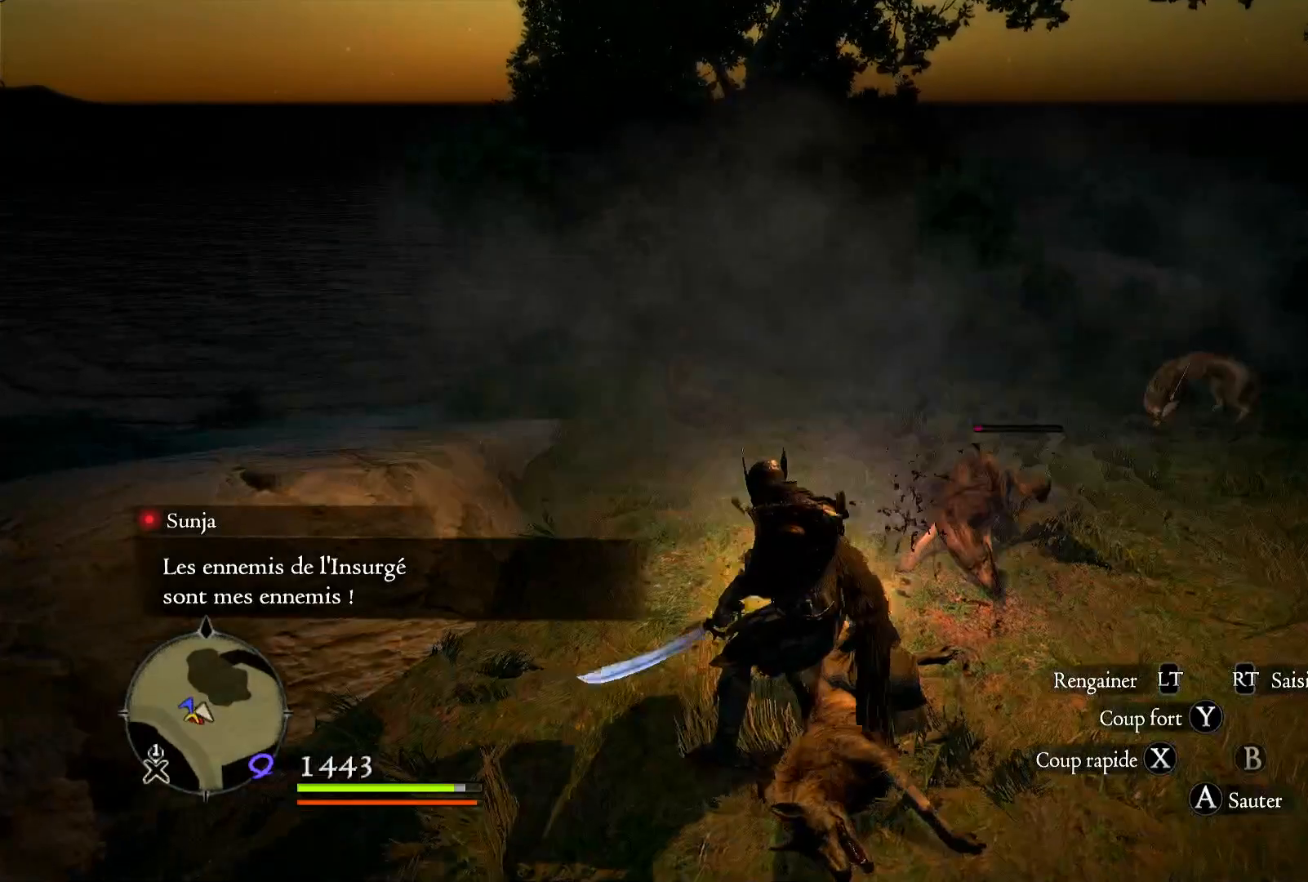
{"dt_ms": 500, "buttons": [], "left_stick": "up-right", "right_stick": "center", "button_events": [[17, "X", "down"], [150, "X", "up"]]}